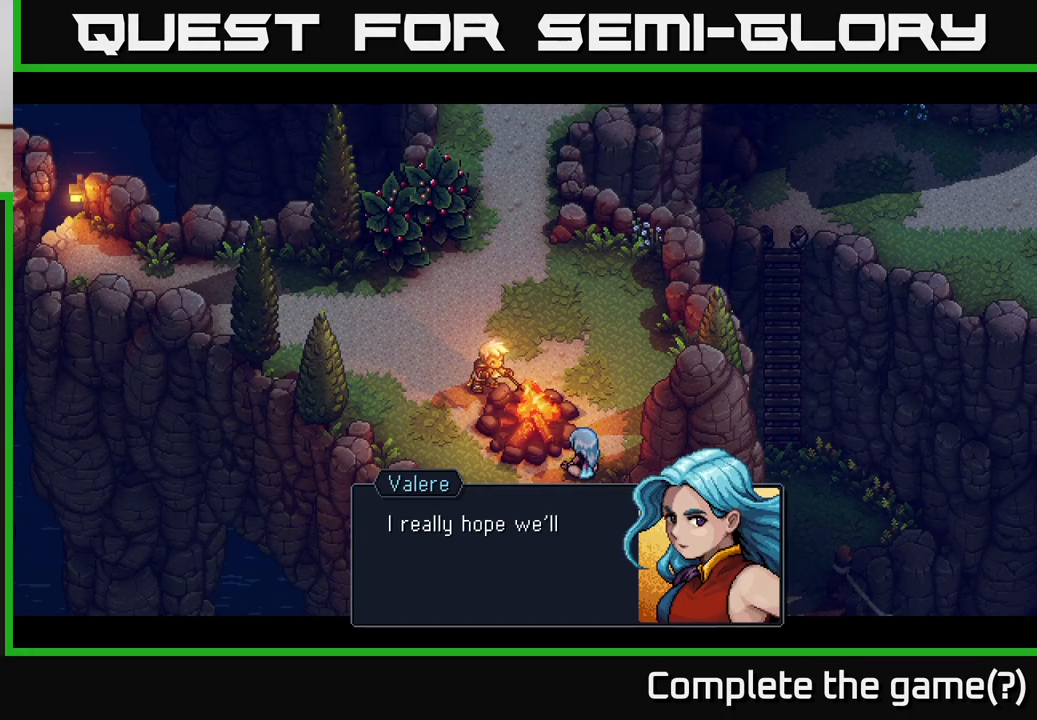
Gameplay with a controller (Xbox layout); each line is a JSON object with the inputs held at the frame after it. "events" lists button and stick changes between this image and that frame as [ms after this image, input, new state], when the widget could be followed in between.
{"buttons": [], "left_stick": "center", "right_stick": "center", "events": [[117, "A", "down"], [300, "A", "up"]]}
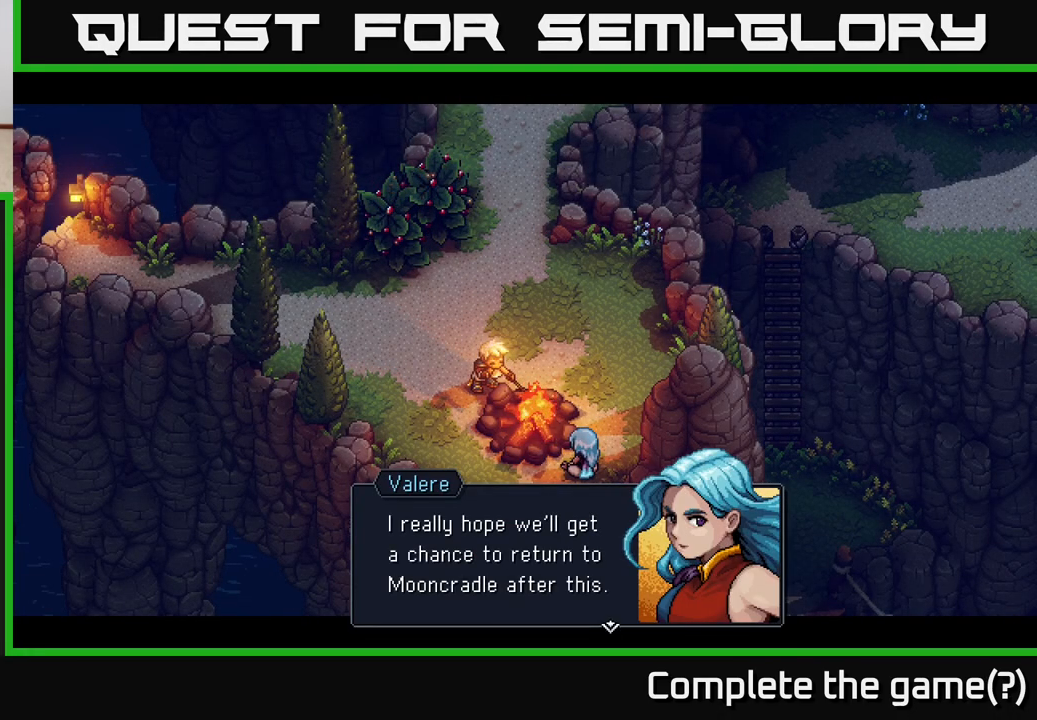
{"buttons": [], "left_stick": "center", "right_stick": "center", "events": []}
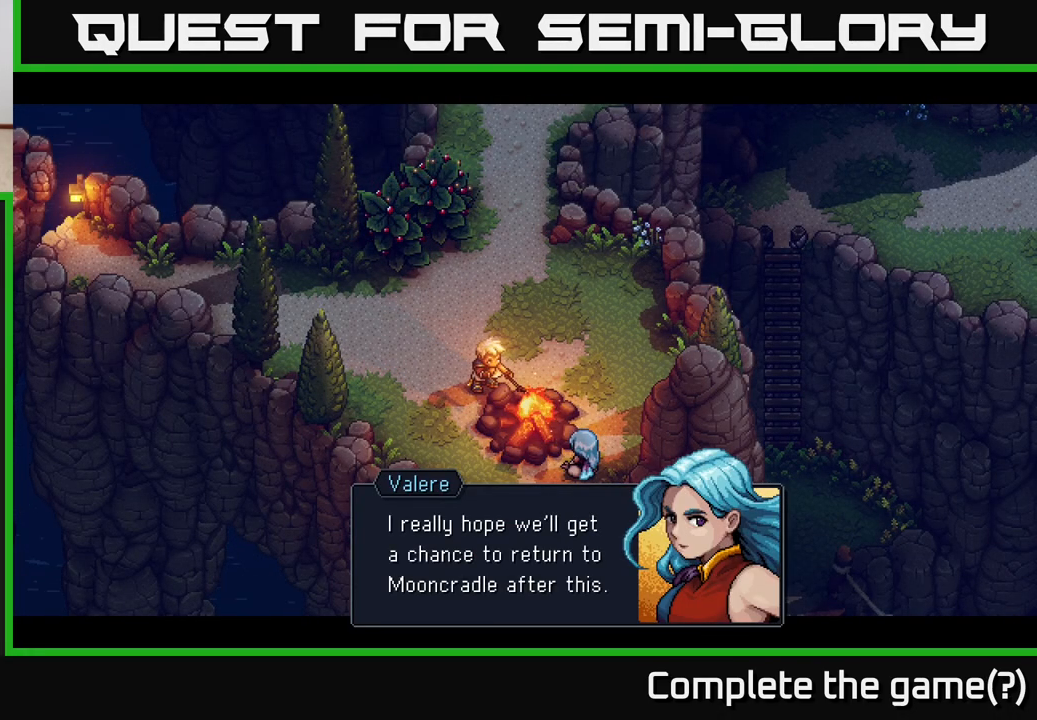
{"buttons": [], "left_stick": "center", "right_stick": "center", "events": [[67, "A", "down"], [250, "A", "up"]]}
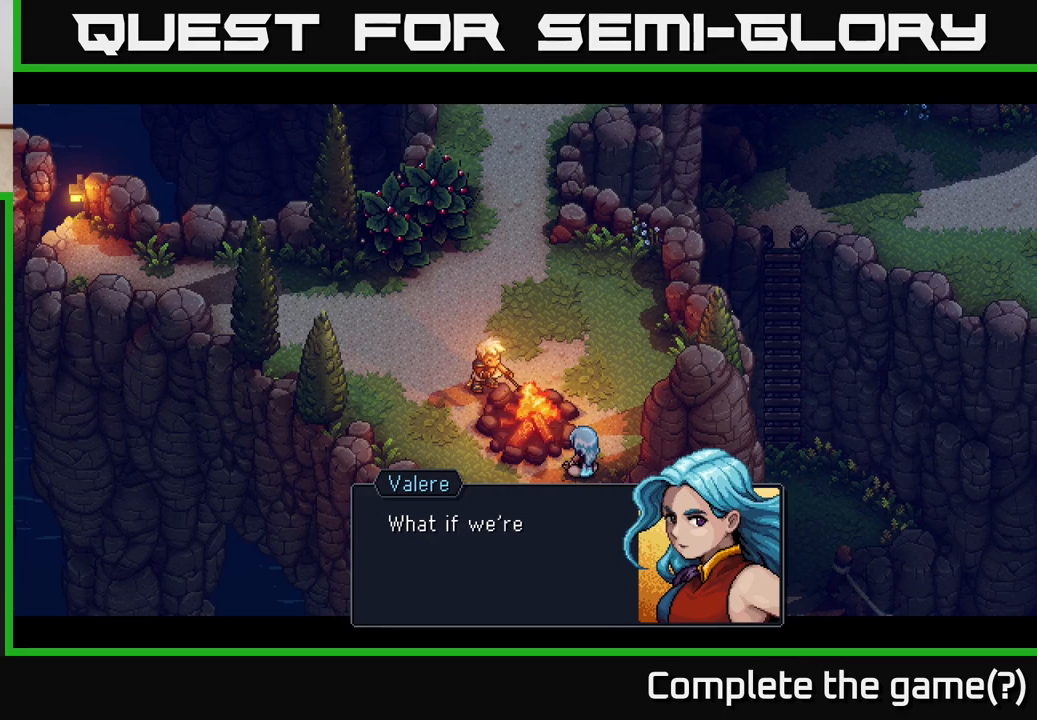
{"buttons": [], "left_stick": "center", "right_stick": "center", "events": []}
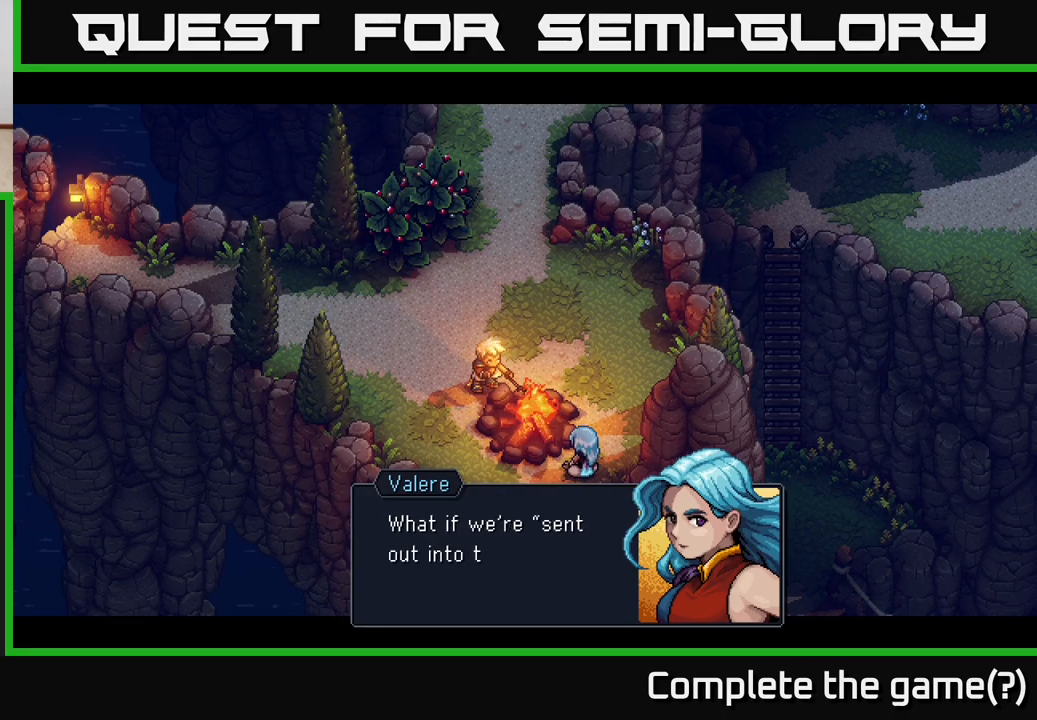
{"buttons": [], "left_stick": "center", "right_stick": "center", "events": []}
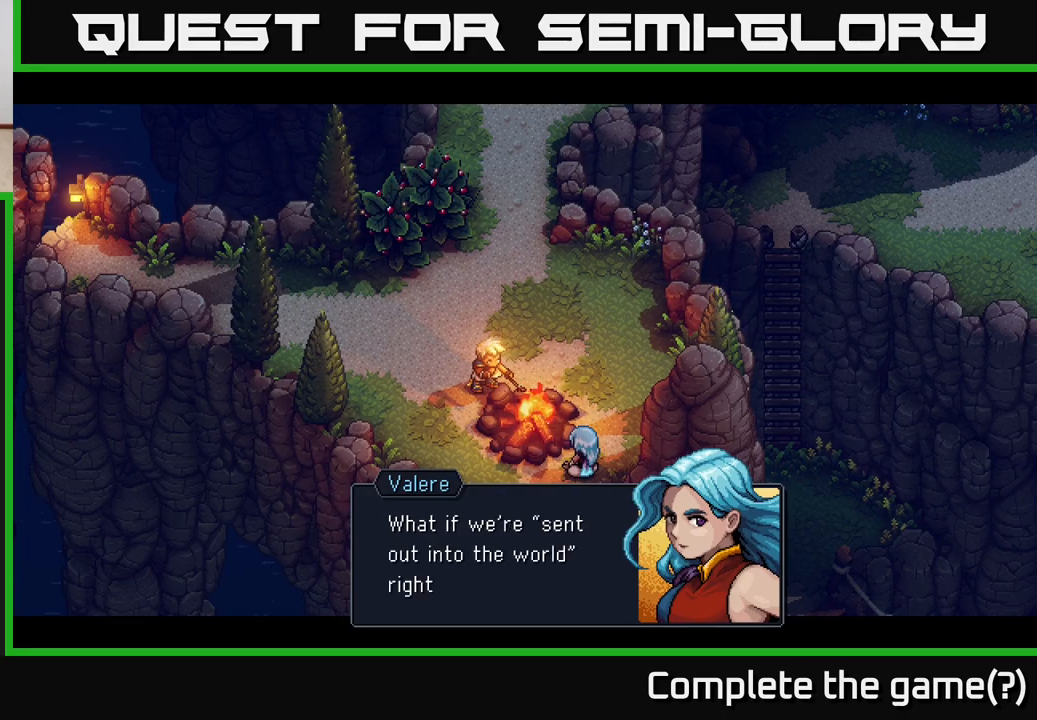
{"buttons": [], "left_stick": "center", "right_stick": "center", "events": []}
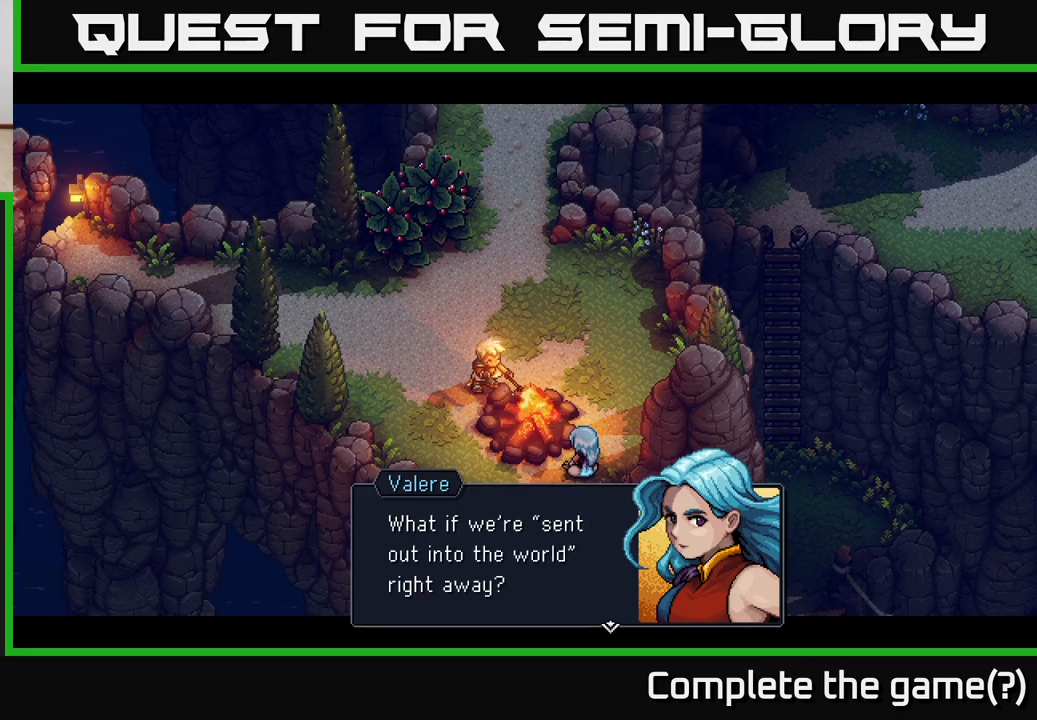
{"buttons": [], "left_stick": "center", "right_stick": "center", "events": [[100, "A", "down"], [250, "A", "up"]]}
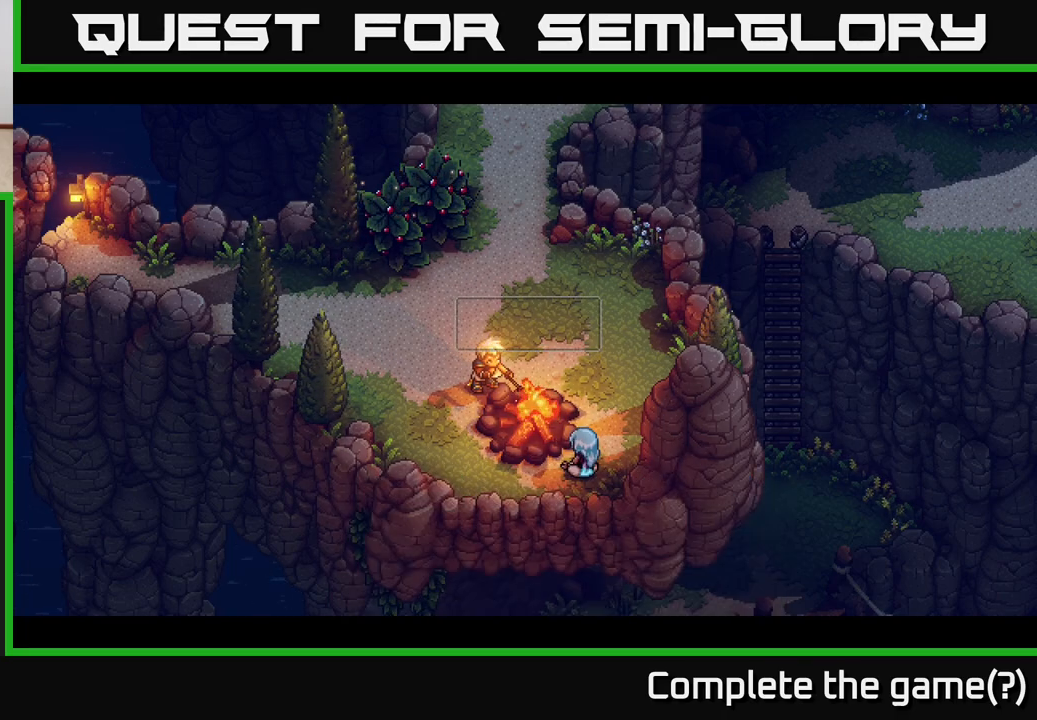
{"buttons": [], "left_stick": "center", "right_stick": "center", "events": []}
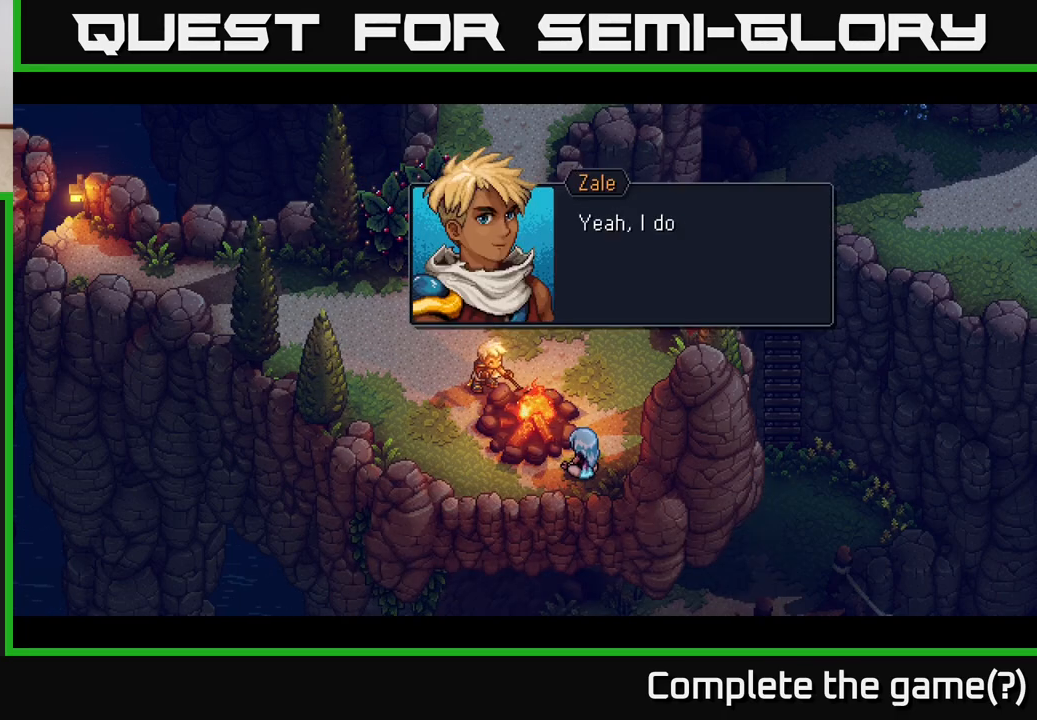
{"buttons": ["A"], "left_stick": "center", "right_stick": "center", "events": [[400, "A", "down"]]}
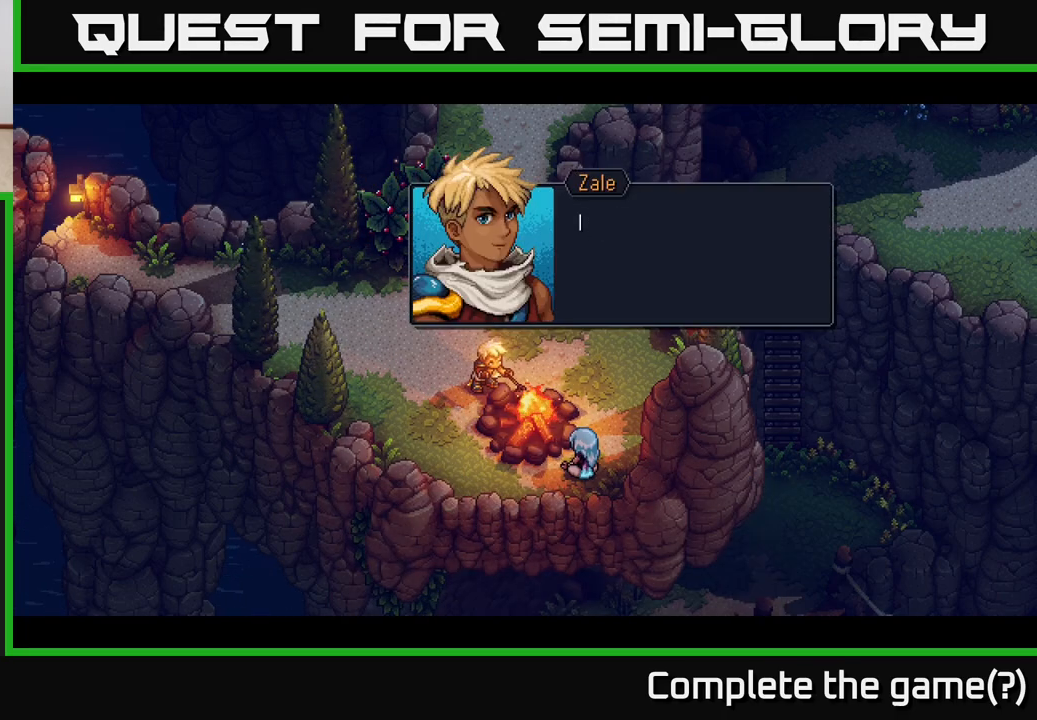
{"buttons": [], "left_stick": "center", "right_stick": "center", "events": [[83, "A", "up"]]}
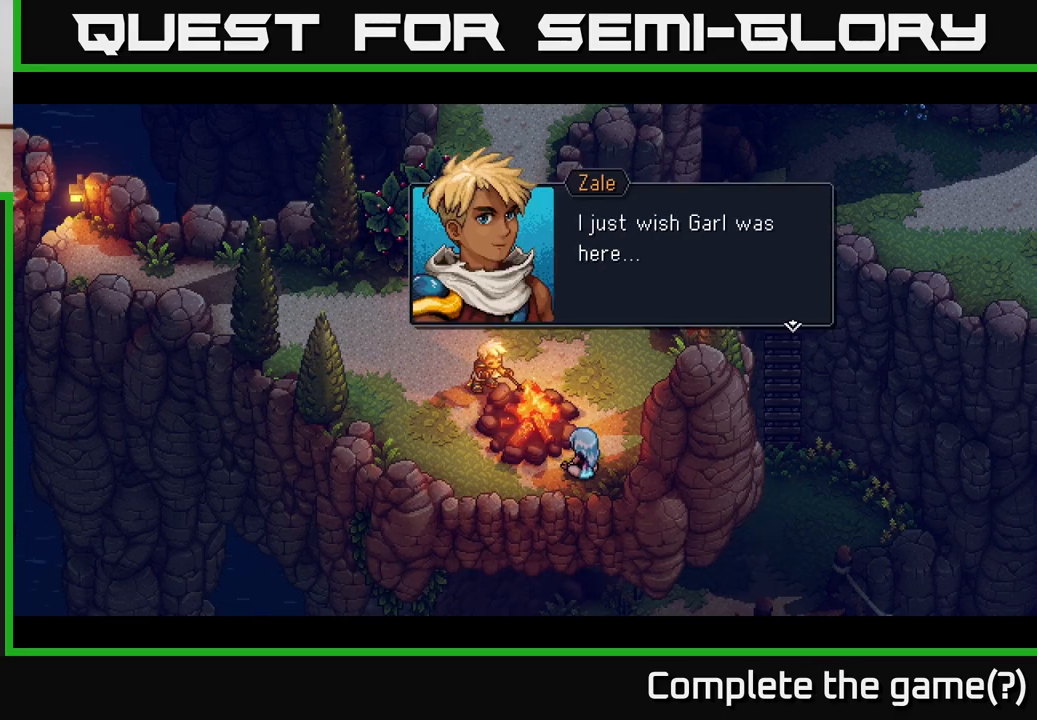
{"buttons": [], "left_stick": "center", "right_stick": "center", "events": [[17, "A", "down"], [183, "A", "up"]]}
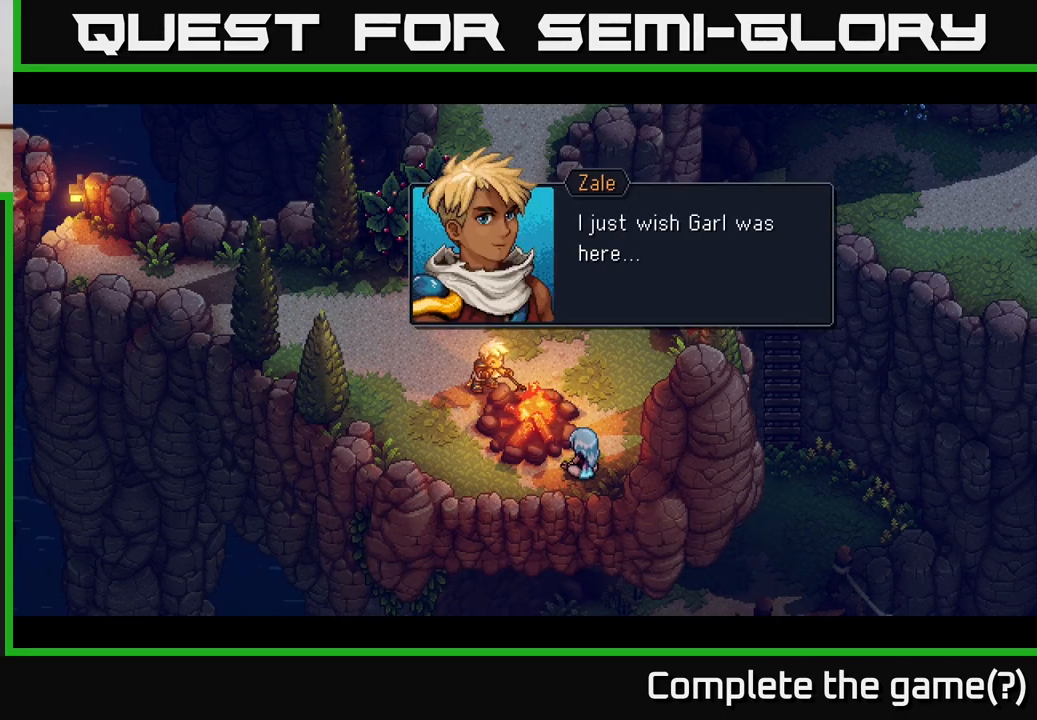
{"buttons": [], "left_stick": "center", "right_stick": "center", "events": [[83, "A", "down"], [233, "A", "up"]]}
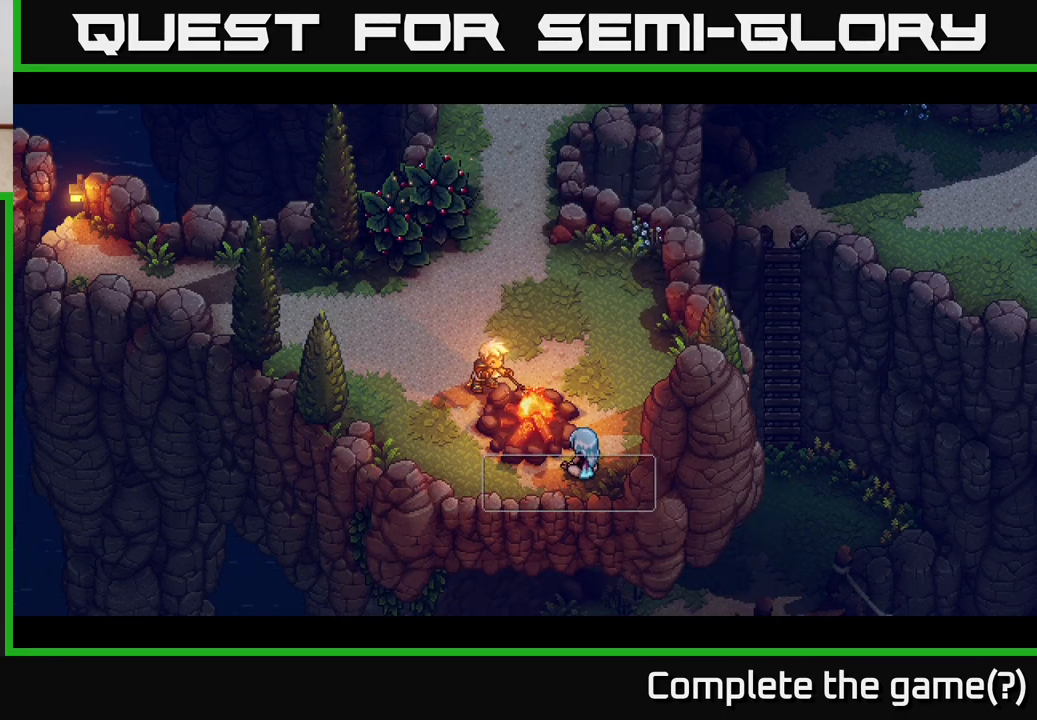
{"buttons": [], "left_stick": "center", "right_stick": "center", "events": []}
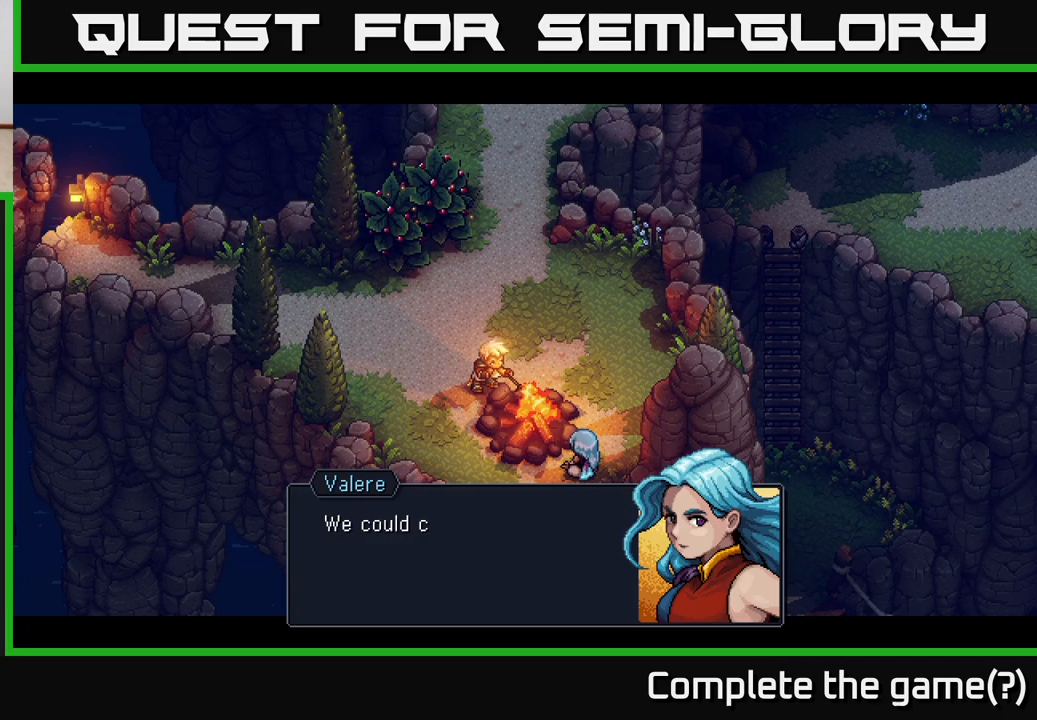
{"buttons": [], "left_stick": "center", "right_stick": "center", "events": []}
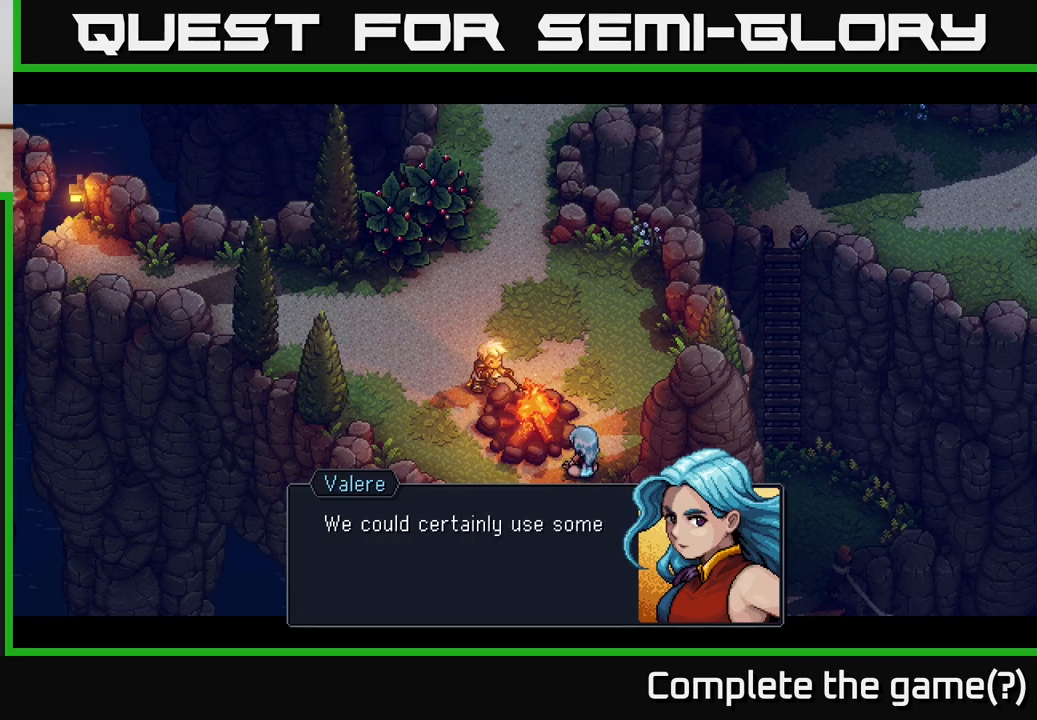
{"buttons": [], "left_stick": "center", "right_stick": "center", "events": []}
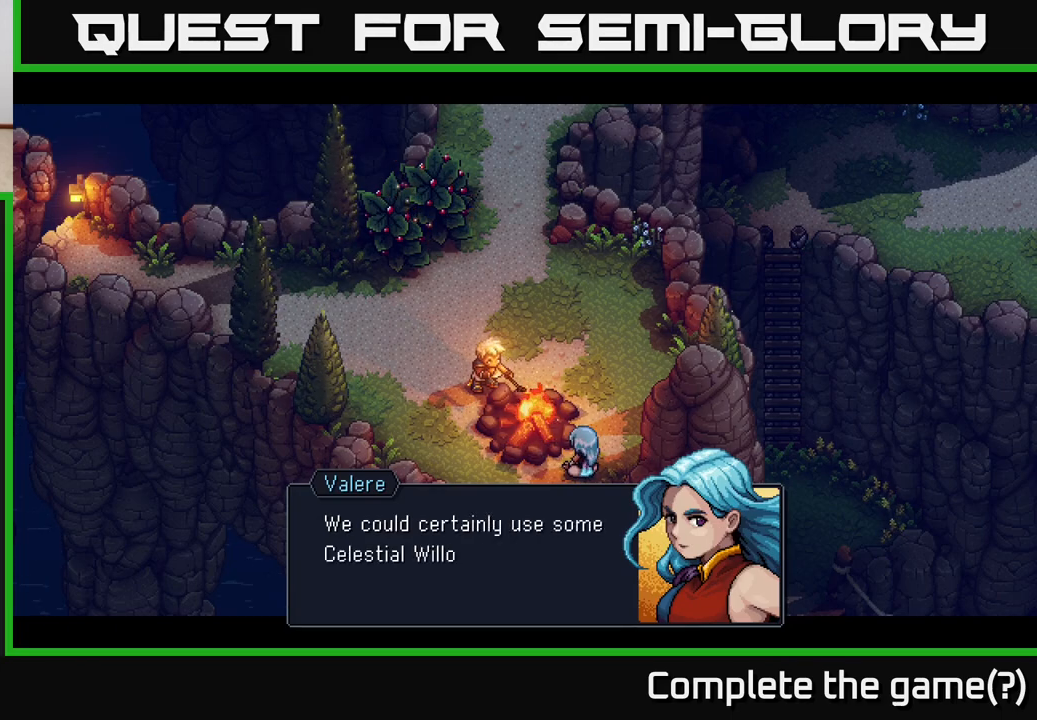
{"buttons": [], "left_stick": "center", "right_stick": "center", "events": []}
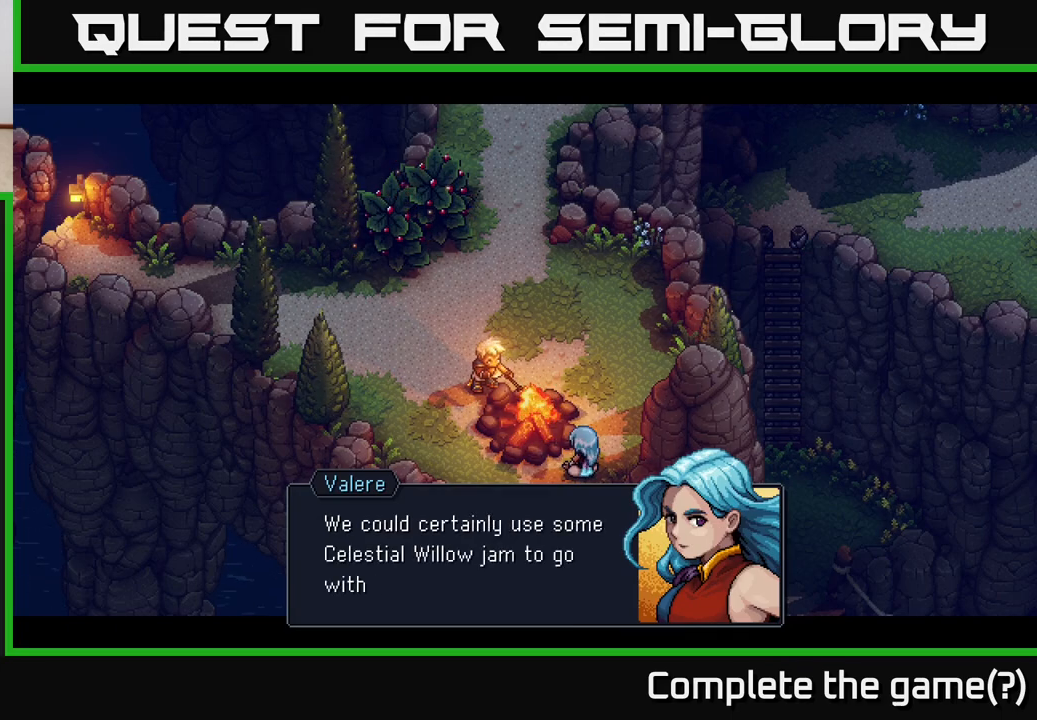
{"buttons": [], "left_stick": "center", "right_stick": "center", "events": []}
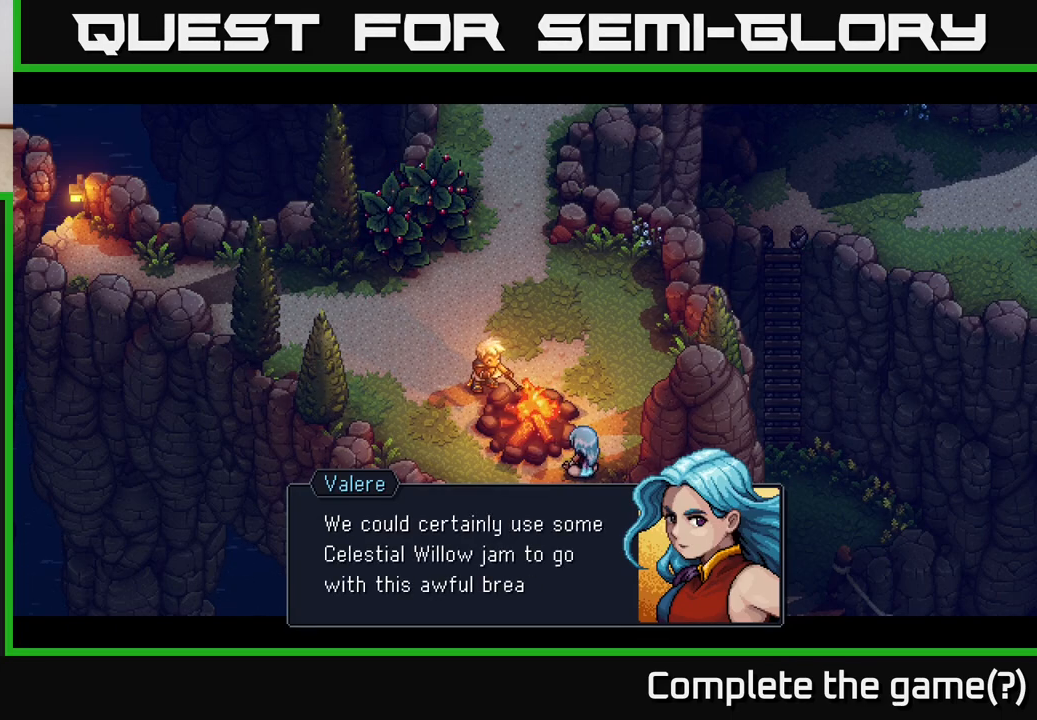
{"buttons": [], "left_stick": "center", "right_stick": "center", "events": []}
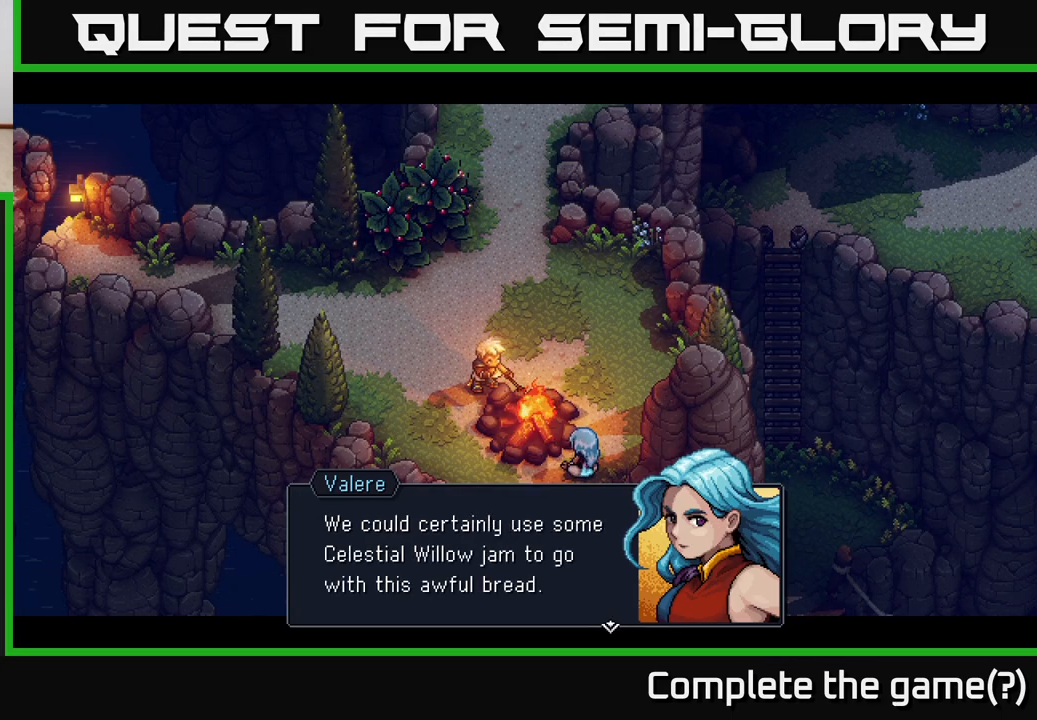
{"buttons": [], "left_stick": "center", "right_stick": "center", "events": [[150, "A", "down"], [317, "A", "up"]]}
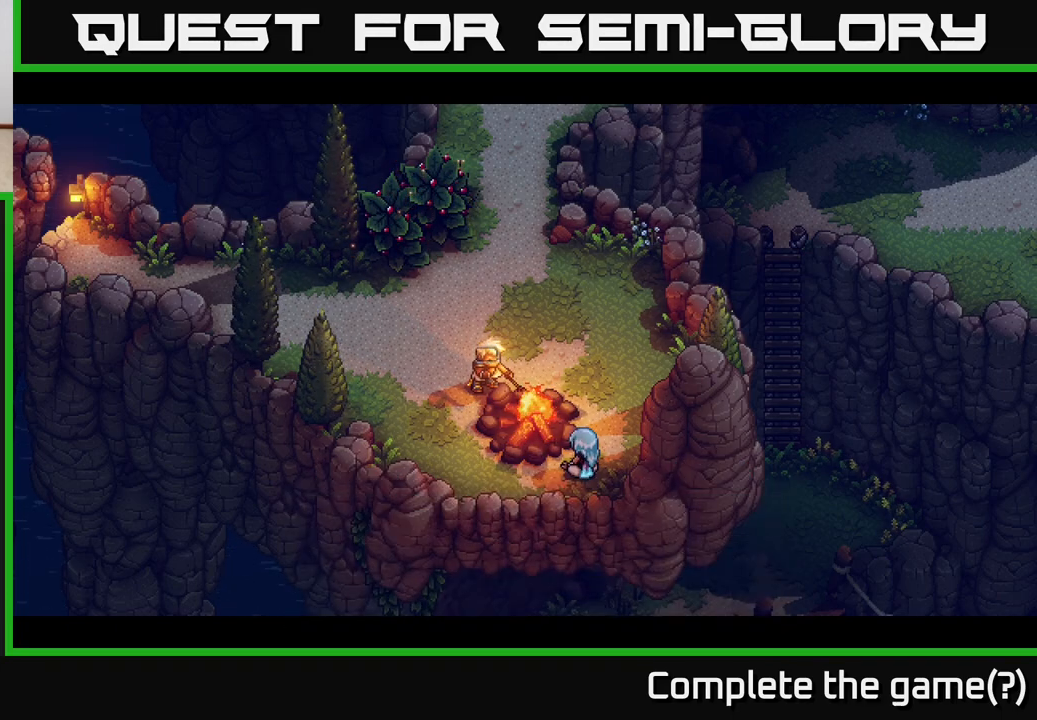
{"buttons": [], "left_stick": "center", "right_stick": "center", "events": []}
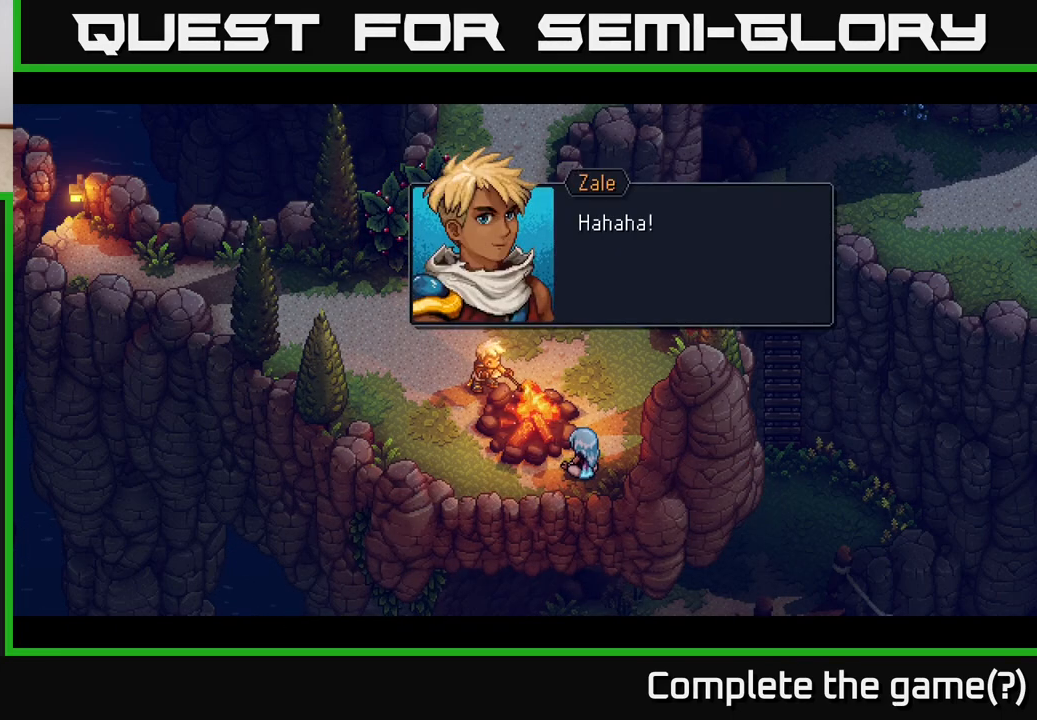
{"buttons": [], "left_stick": "center", "right_stick": "center", "events": []}